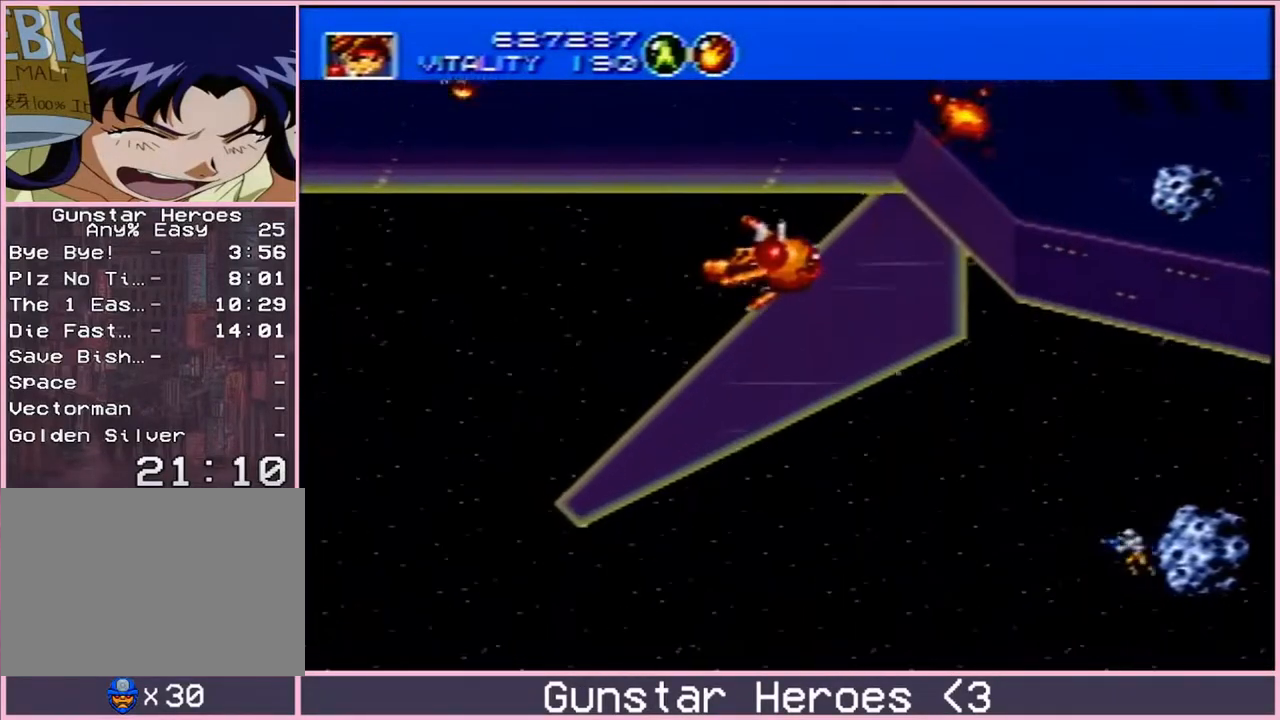
Gameplay with a controller; each line is a JSON object with the inputs held at the frame after it. "events" lists button and stick changes between this image and that frame as [ms after this image, input, new state], when the widget could be followed in between. Not read: L3 R3.
{"buttons": [], "events": [[233, "DPAD_RIGHT", "down"], [267, "DPAD_UP", "up"], [450, "DPAD_RIGHT", "up"]]}
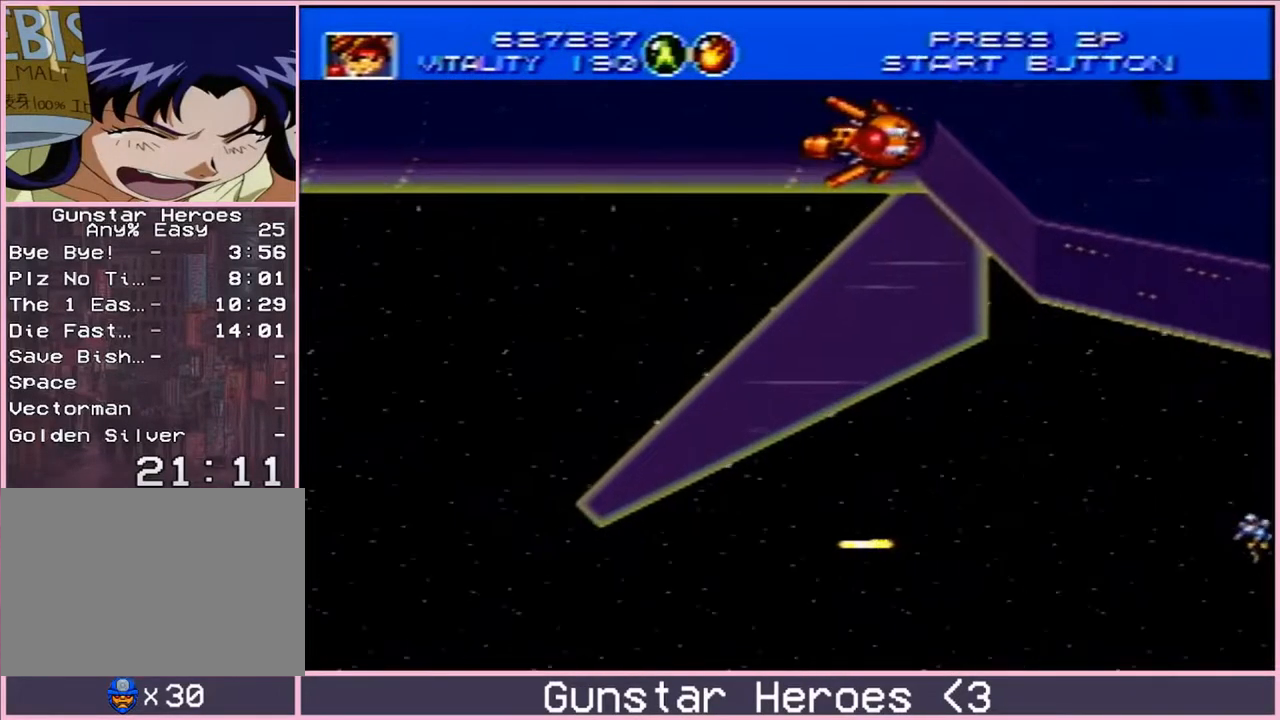
{"buttons": [], "events": []}
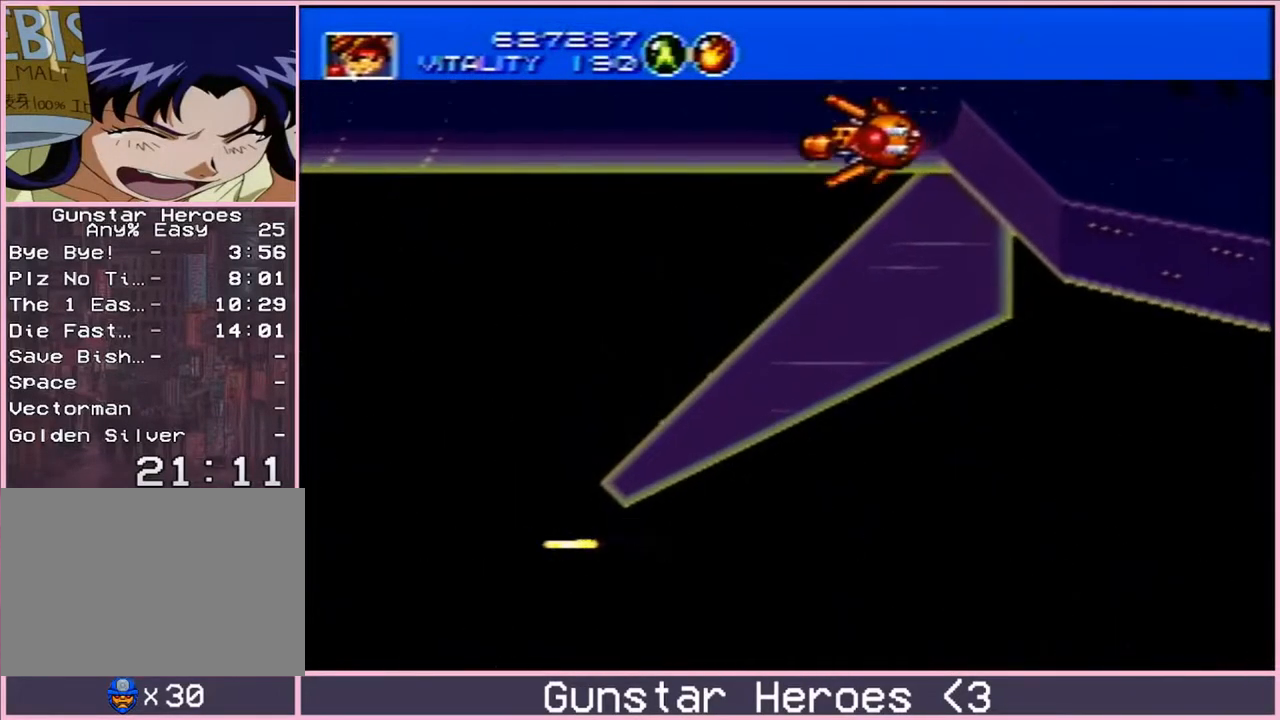
{"buttons": [], "events": []}
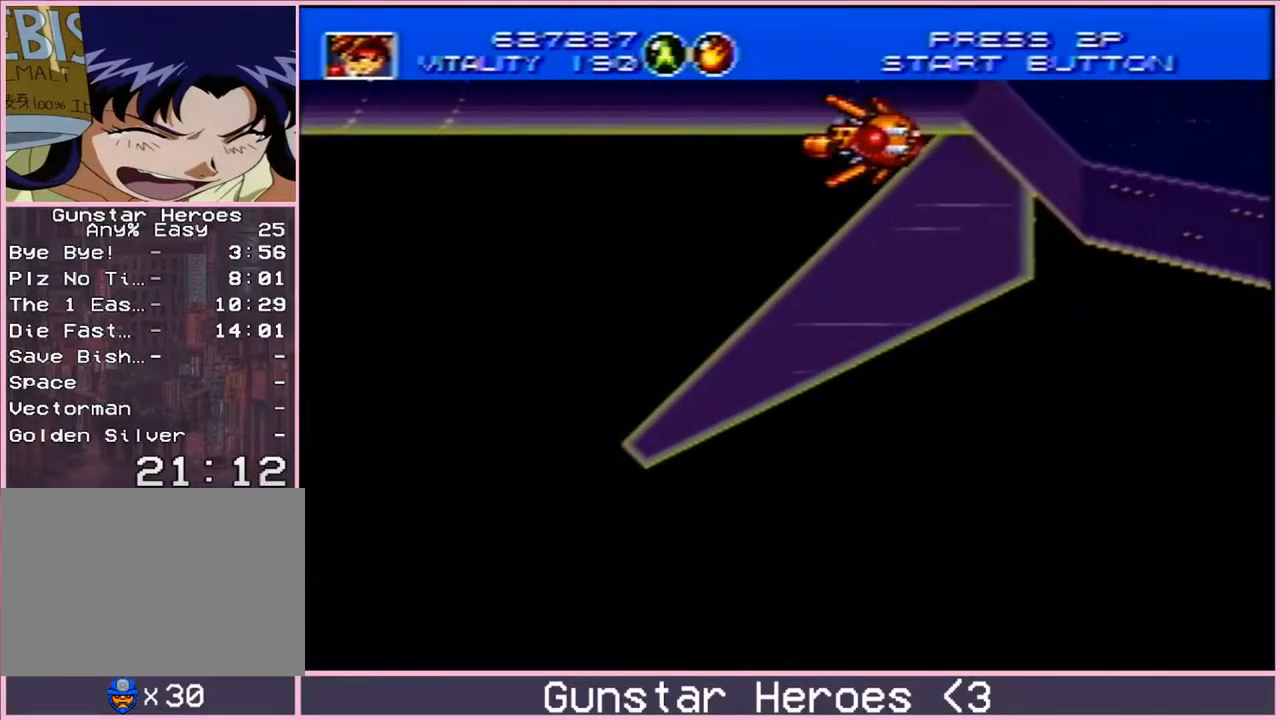
{"buttons": ["DPAD_LEFT"], "events": [[67, "DPAD_LEFT", "down"]]}
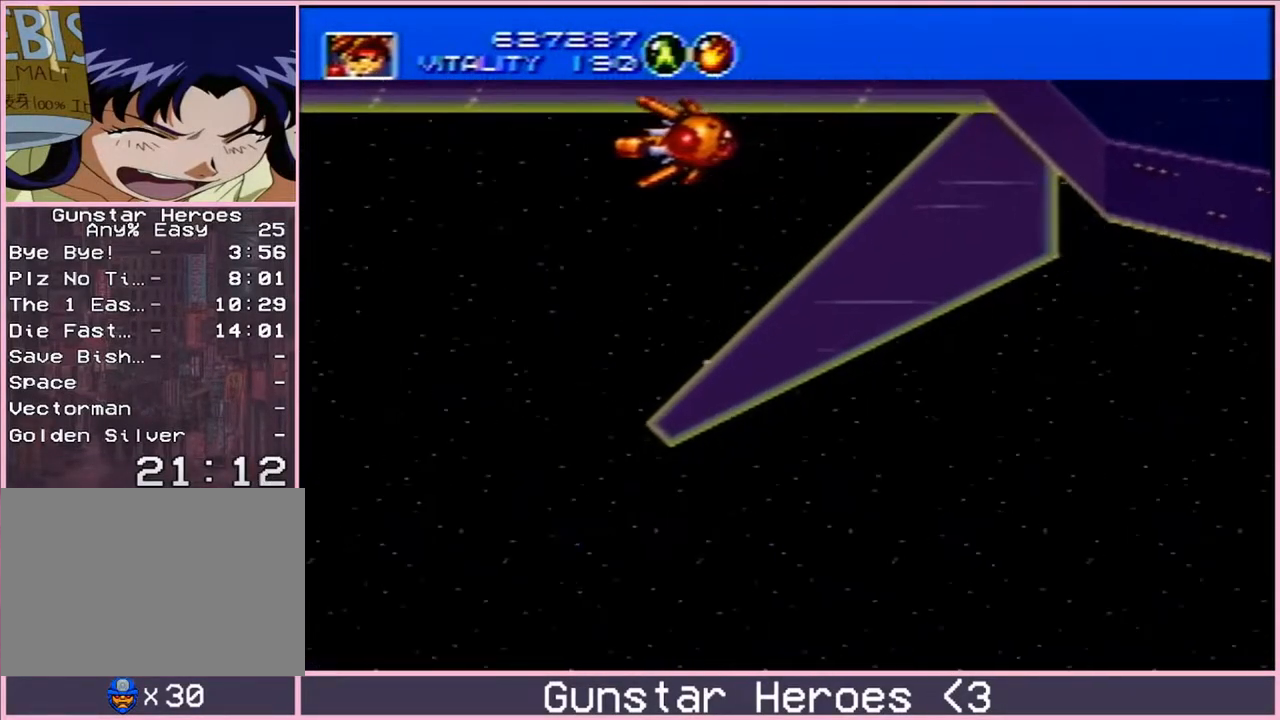
{"buttons": [], "events": [[417, "DPAD_LEFT", "up"]]}
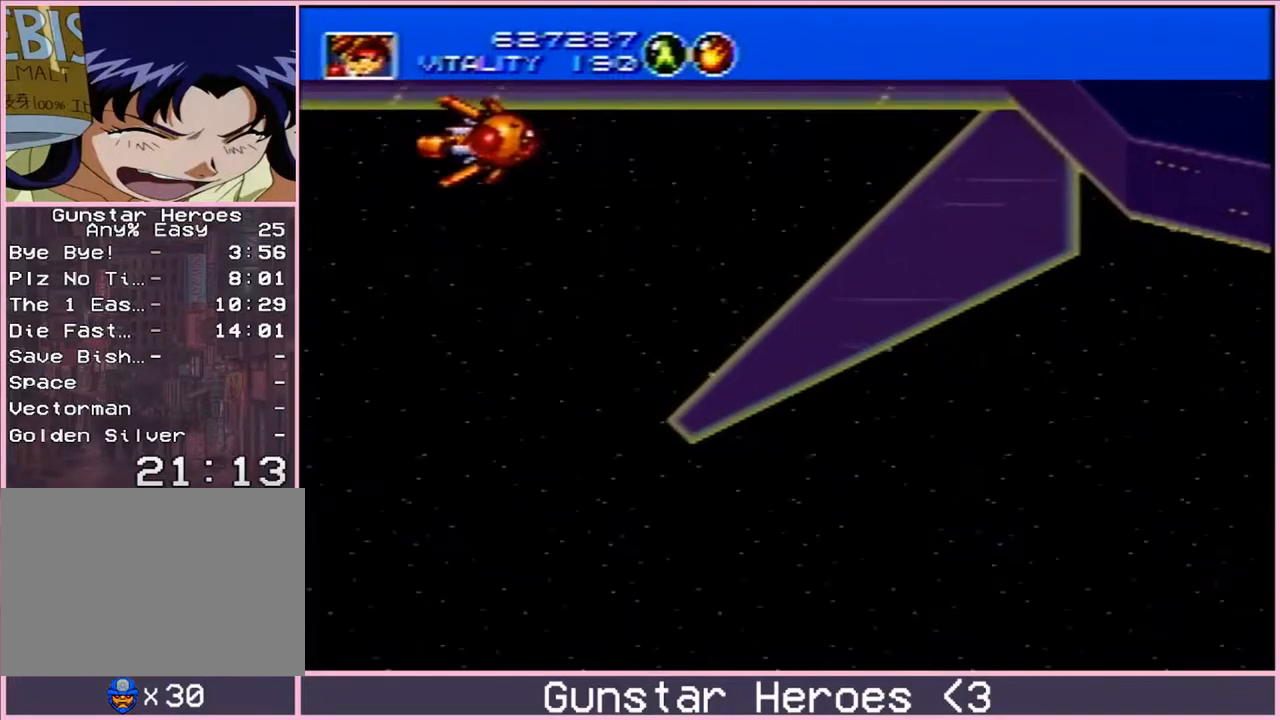
{"buttons": ["DPAD_LEFT"], "events": [[133, "DPAD_RIGHT", "down"], [417, "DPAD_RIGHT", "up"], [483, "DPAD_LEFT", "down"]]}
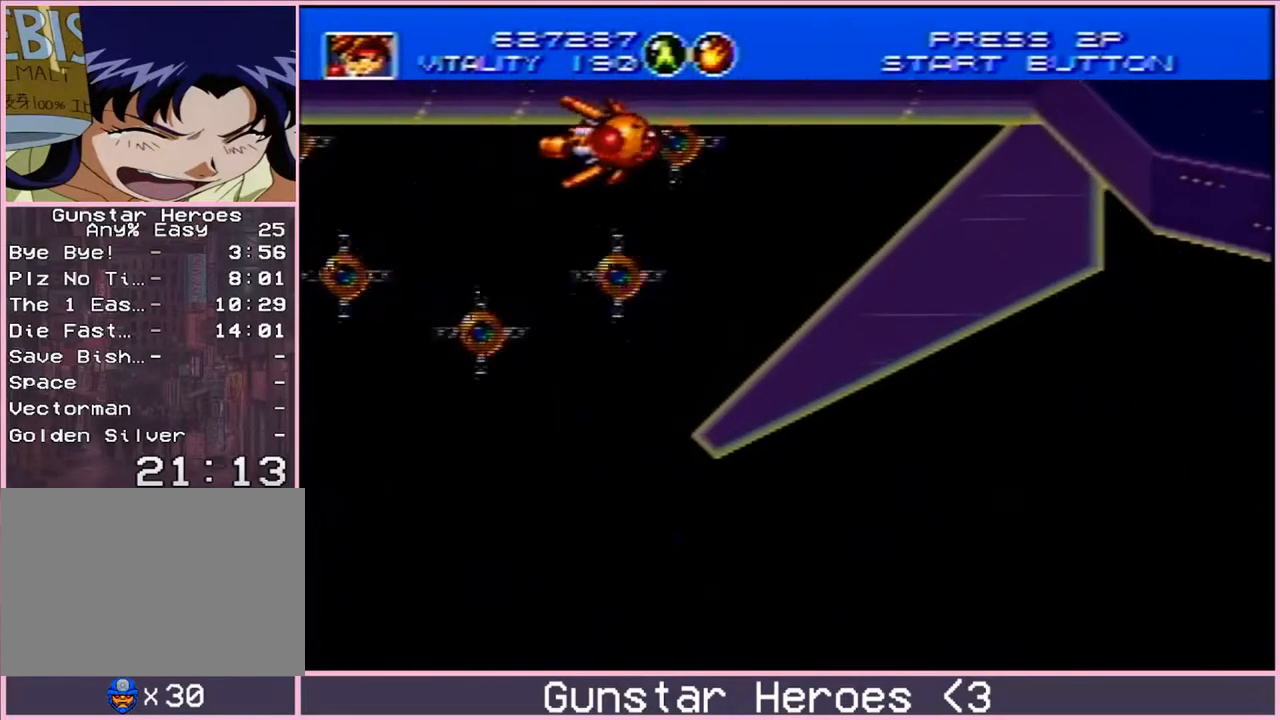
{"buttons": ["DPAD_DOWN"], "events": [[183, "DPAD_DOWN", "down"], [233, "DPAD_LEFT", "up"]]}
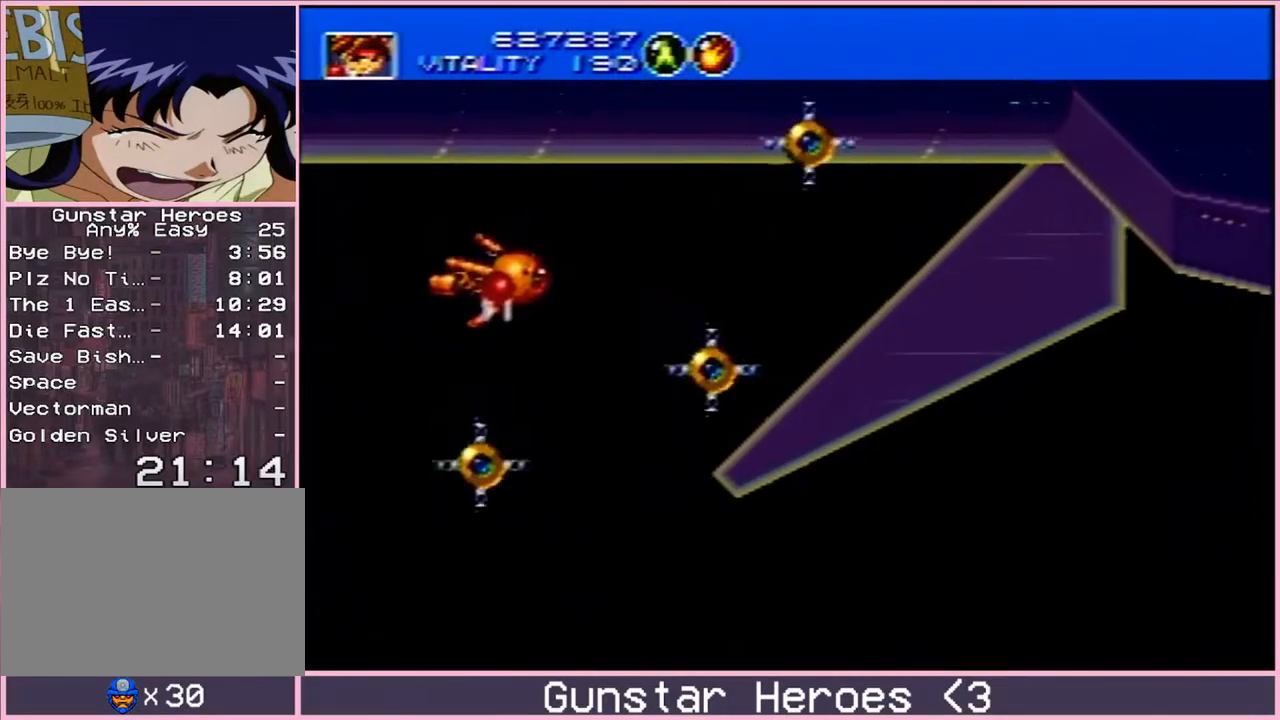
{"buttons": ["DPAD_UP"], "events": [[33, "DPAD_RIGHT", "down"], [83, "DPAD_DOWN", "up"], [133, "DPAD_UP", "down"], [200, "DPAD_UP", "up"], [400, "DPAD_UP", "down"], [450, "DPAD_RIGHT", "up"]]}
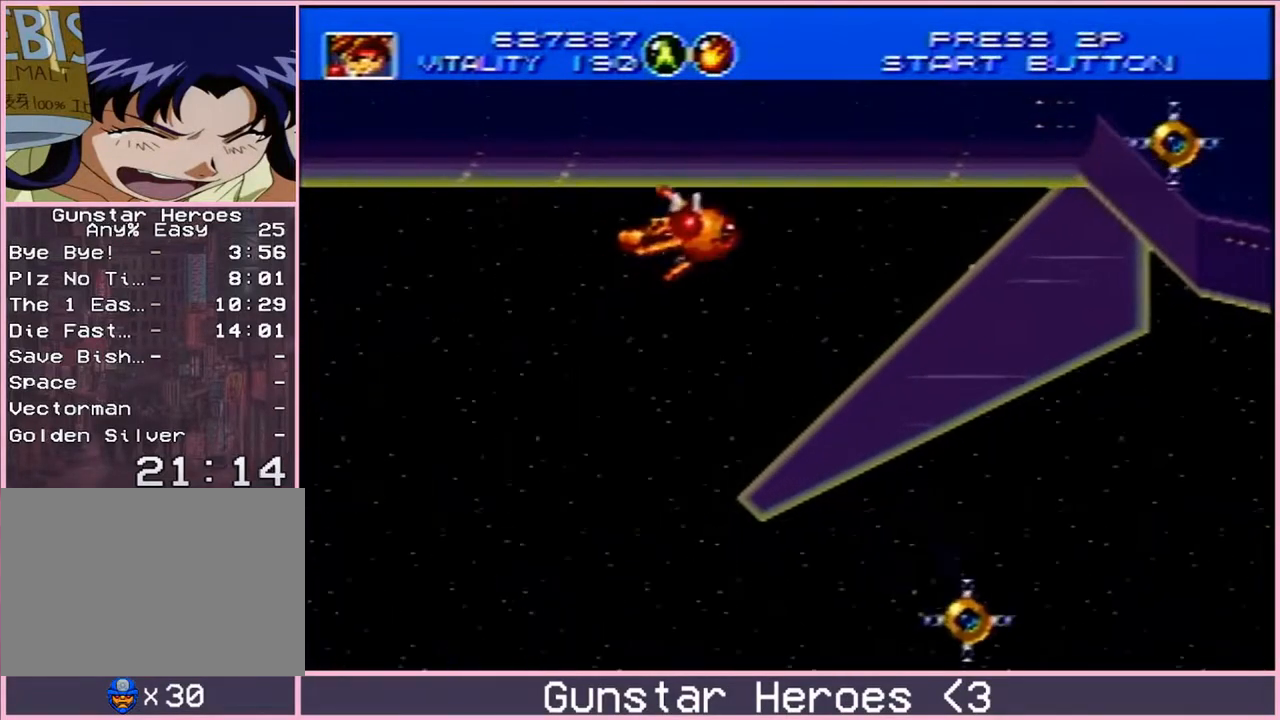
{"buttons": [], "events": [[67, "DPAD_LEFT", "down"], [133, "DPAD_UP", "up"], [317, "DPAD_DOWN", "down"], [383, "DPAD_LEFT", "up"], [400, "DPAD_RIGHT", "down"], [467, "DPAD_DOWN", "up"], [500, "DPAD_RIGHT", "up"]]}
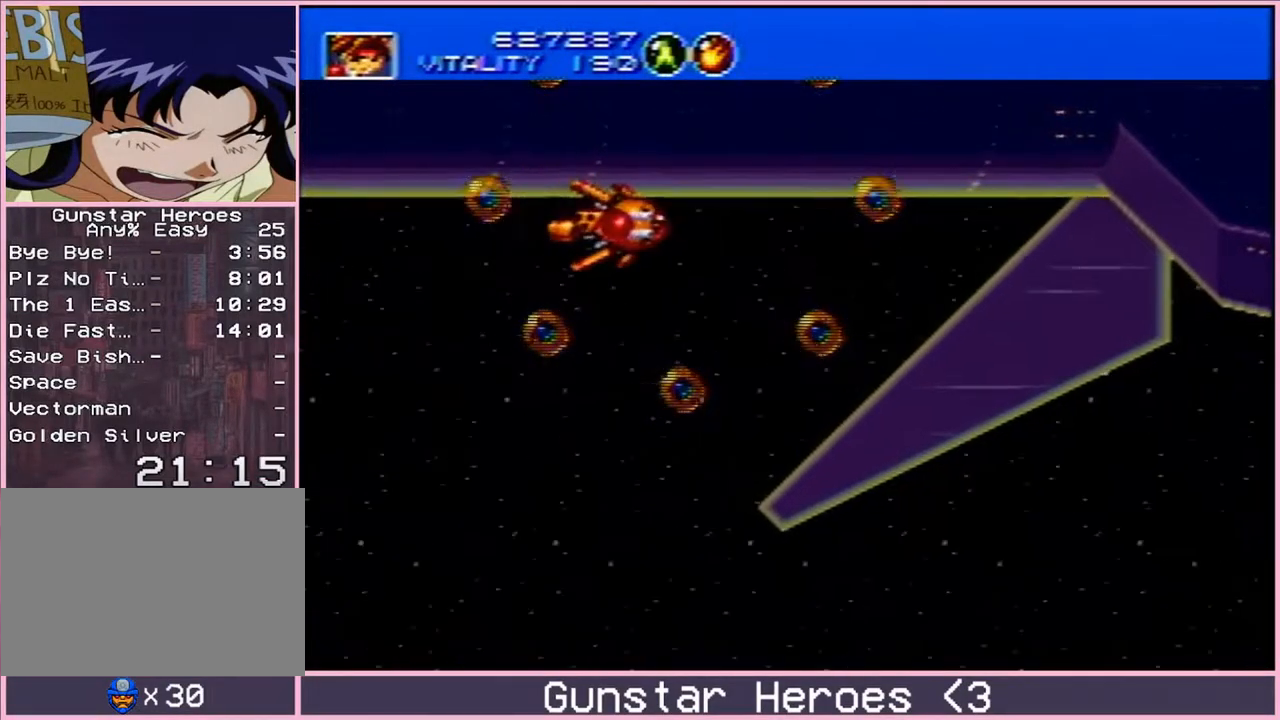
{"buttons": [], "events": []}
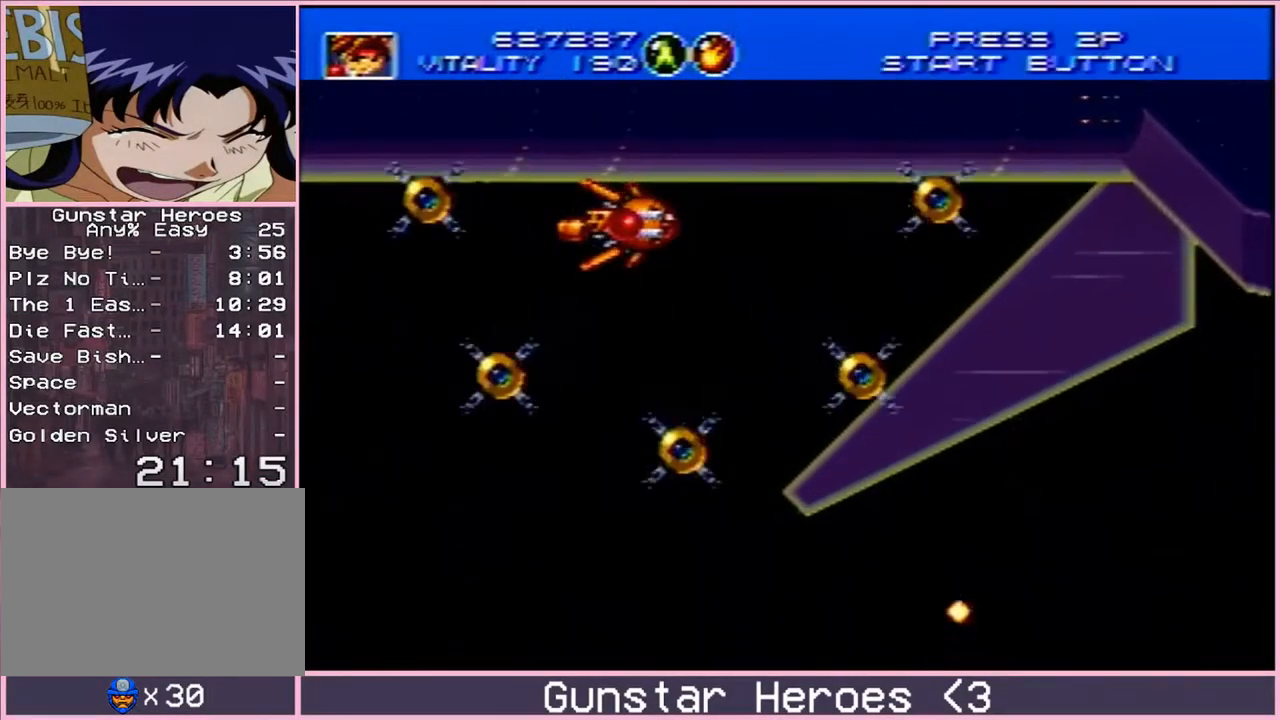
{"buttons": ["DPAD_DOWN", "DPAD_LEFT"], "events": [[350, "DPAD_LEFT", "down"], [500, "DPAD_DOWN", "down"]]}
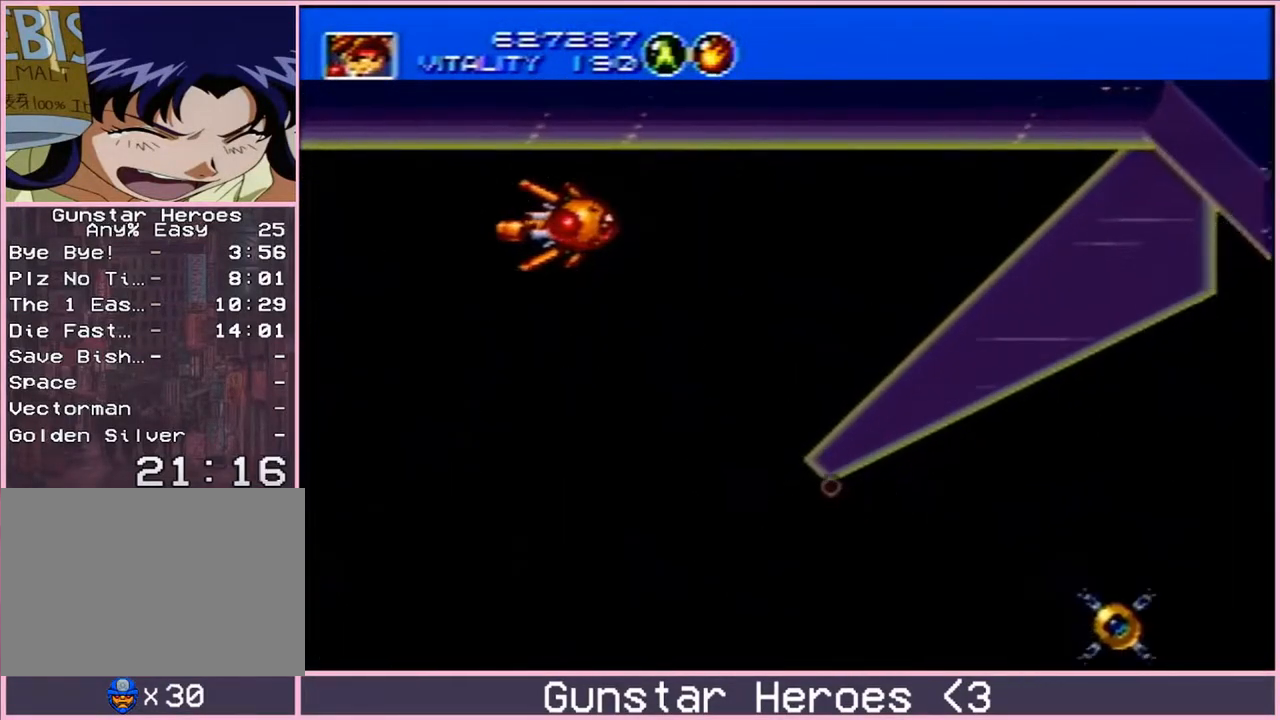
{"buttons": ["DPAD_DOWN"], "events": [[183, "DPAD_LEFT", "up"]]}
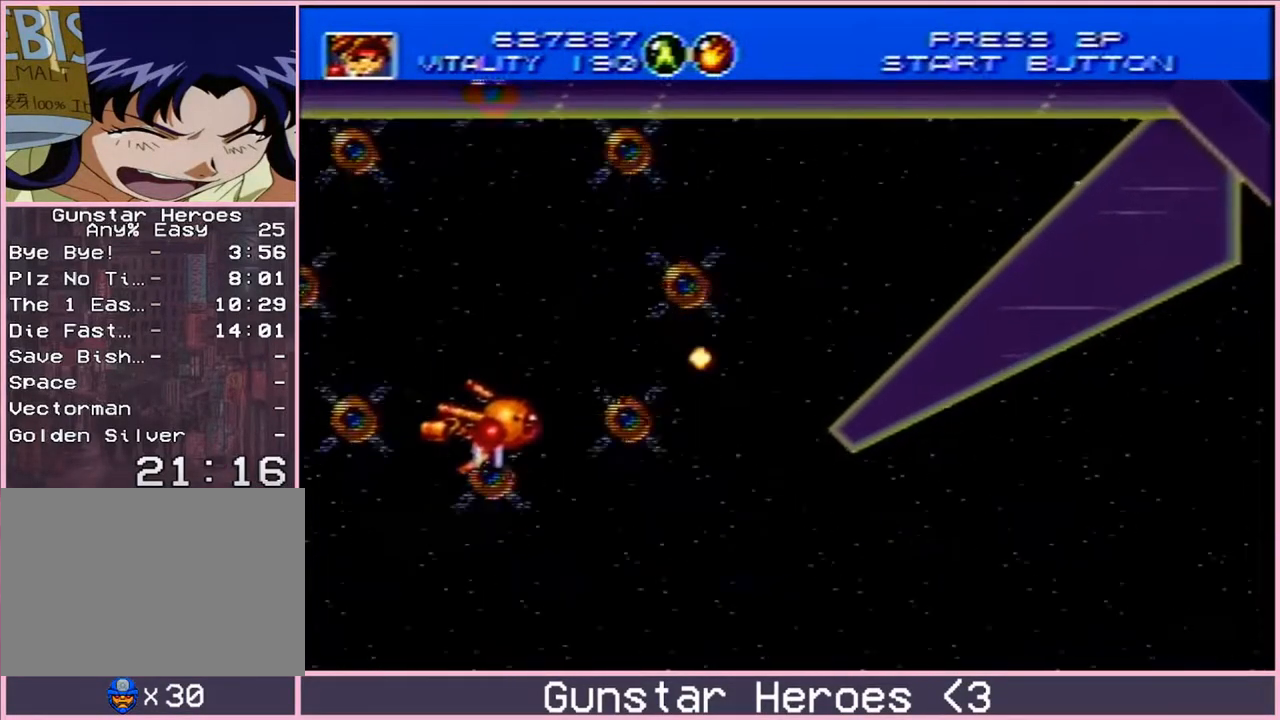
{"buttons": [], "events": [[17, "DPAD_DOWN", "up"], [150, "DPAD_UP", "down"], [283, "DPAD_UP", "up"]]}
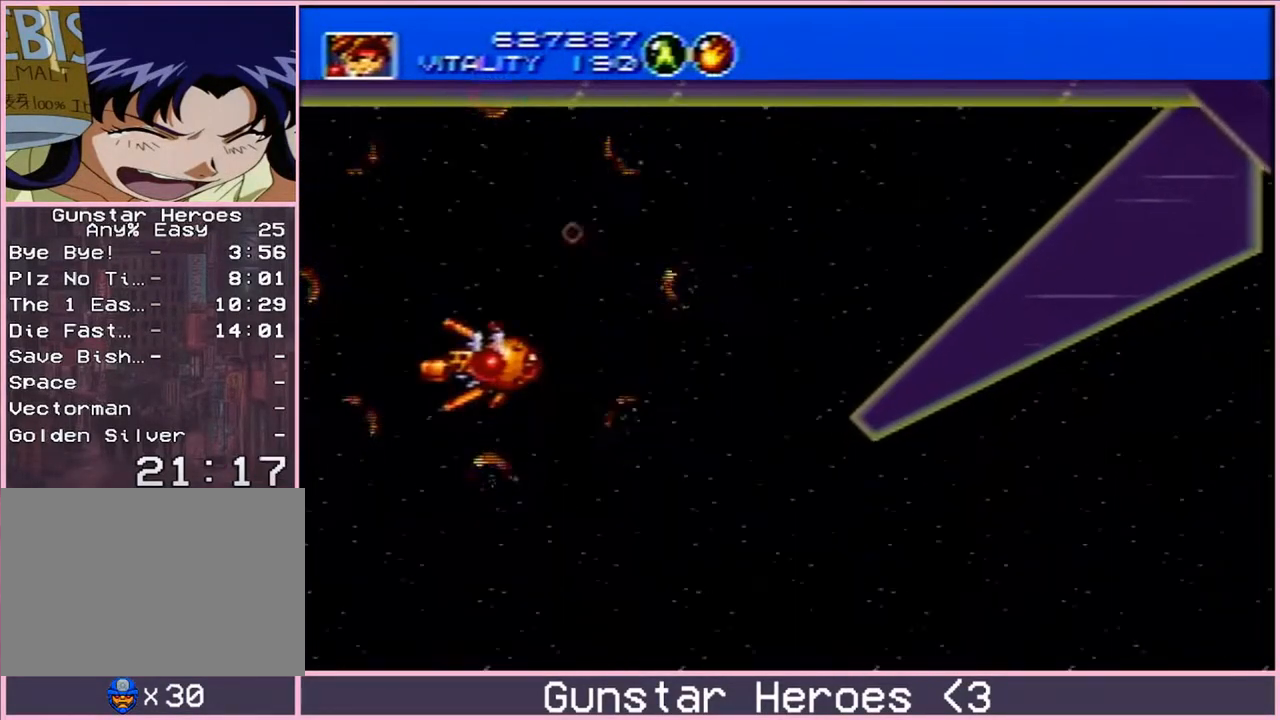
{"buttons": ["DPAD_UP"], "events": [[50, "DPAD_RIGHT", "down"], [250, "DPAD_UP", "down"], [483, "DPAD_RIGHT", "up"]]}
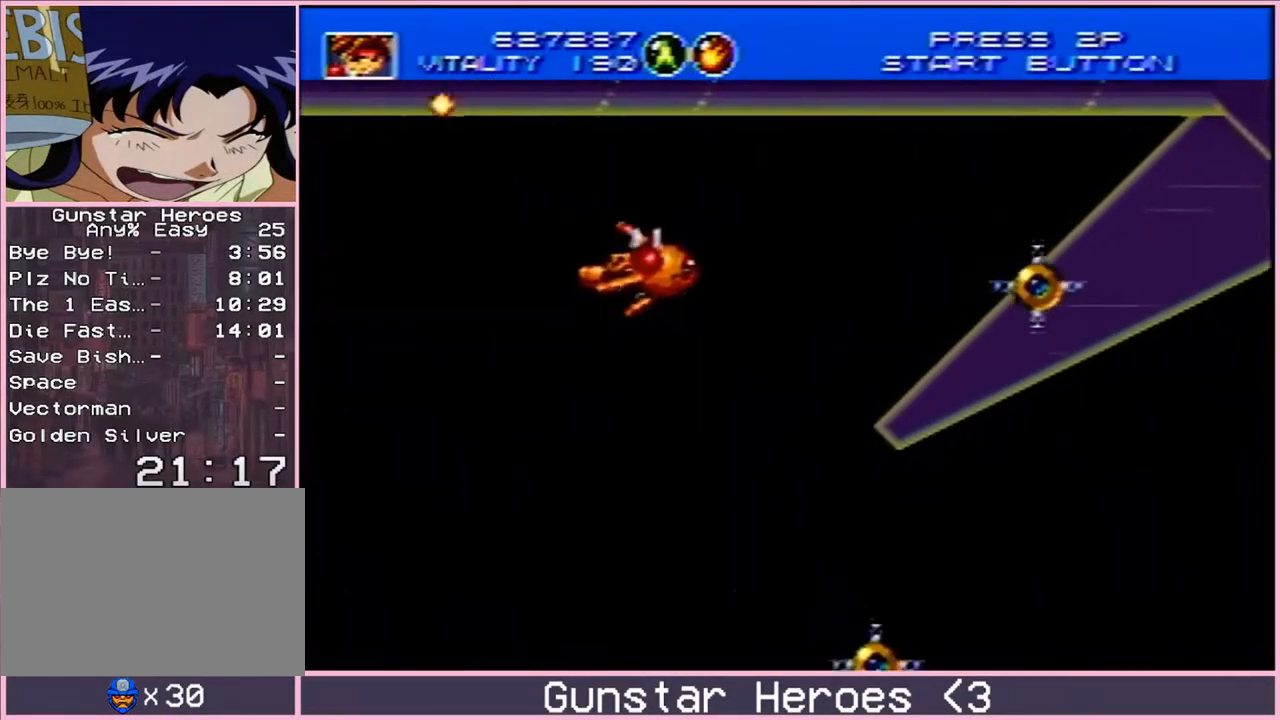
{"buttons": [], "events": [[183, "DPAD_LEFT", "down"], [317, "DPAD_UP", "up"], [350, "DPAD_LEFT", "up"]]}
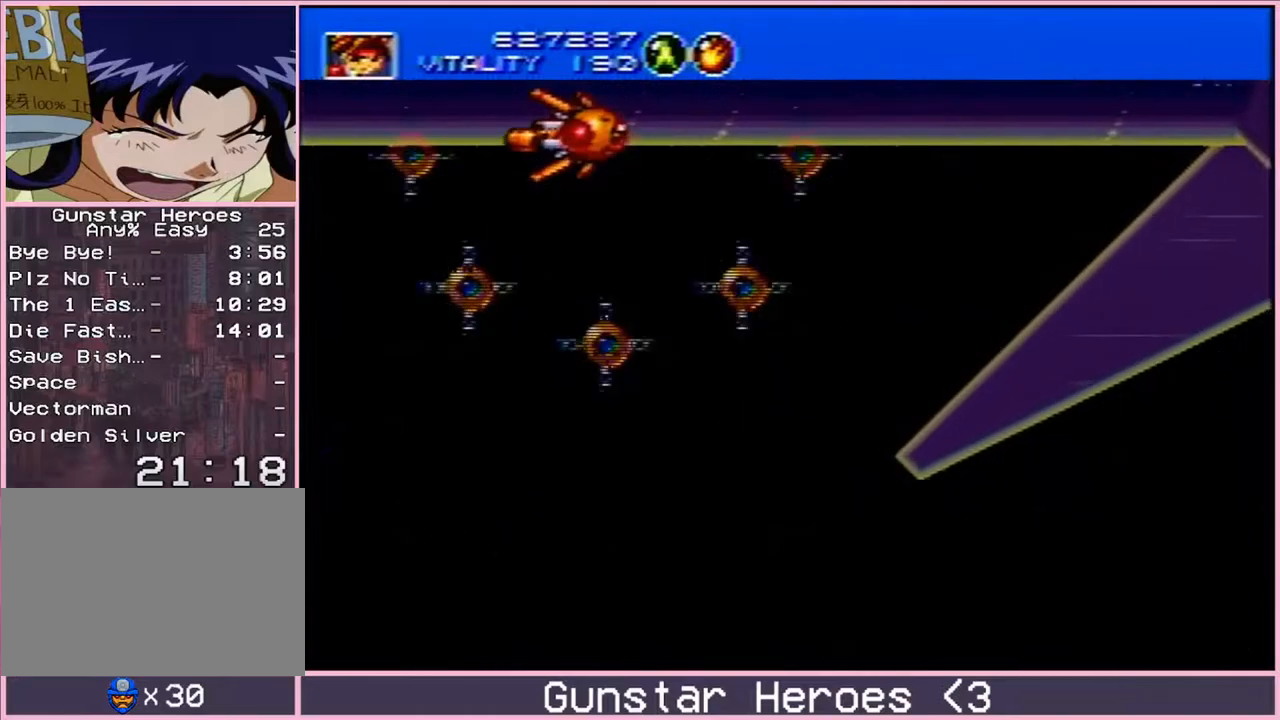
{"buttons": [], "events": []}
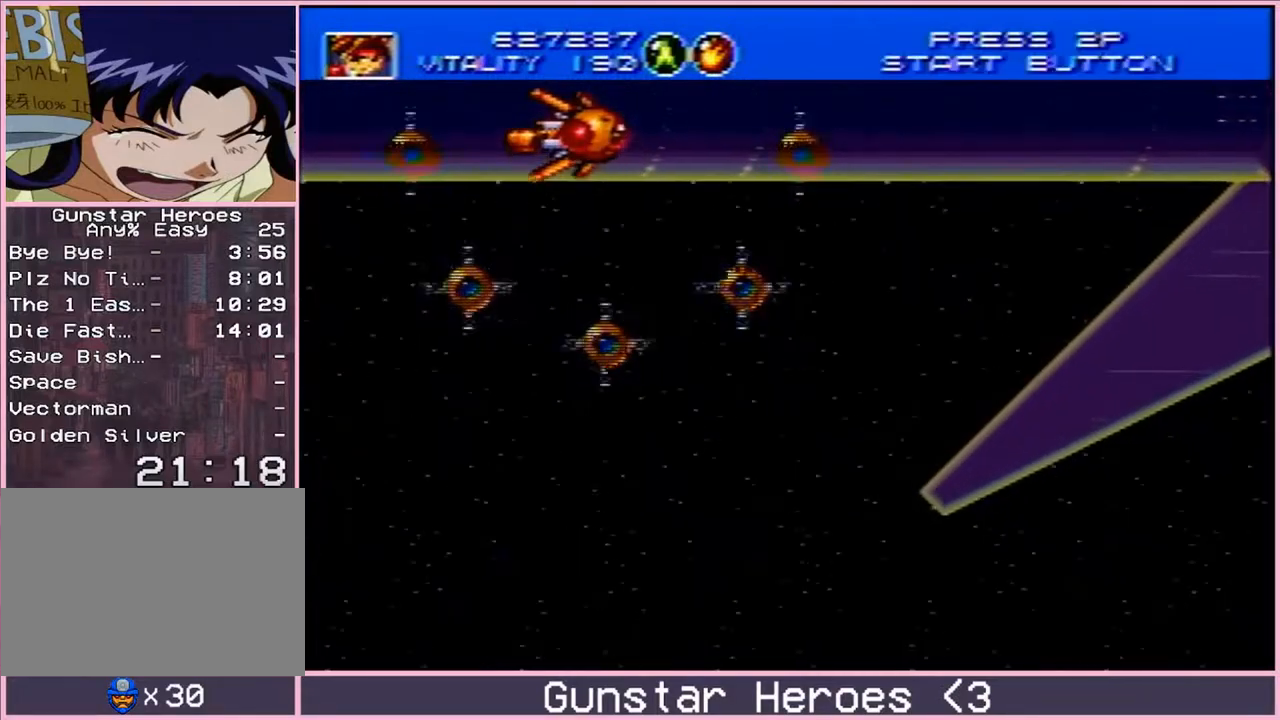
{"buttons": [], "events": []}
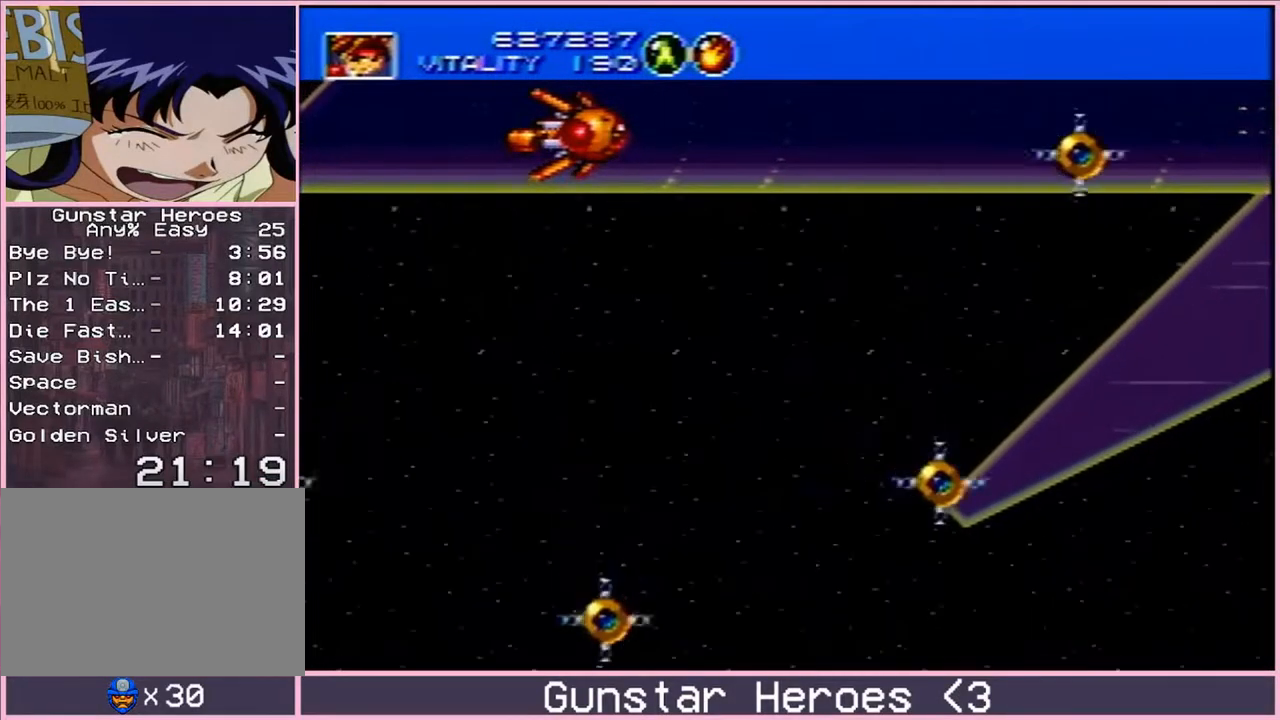
{"buttons": [], "events": []}
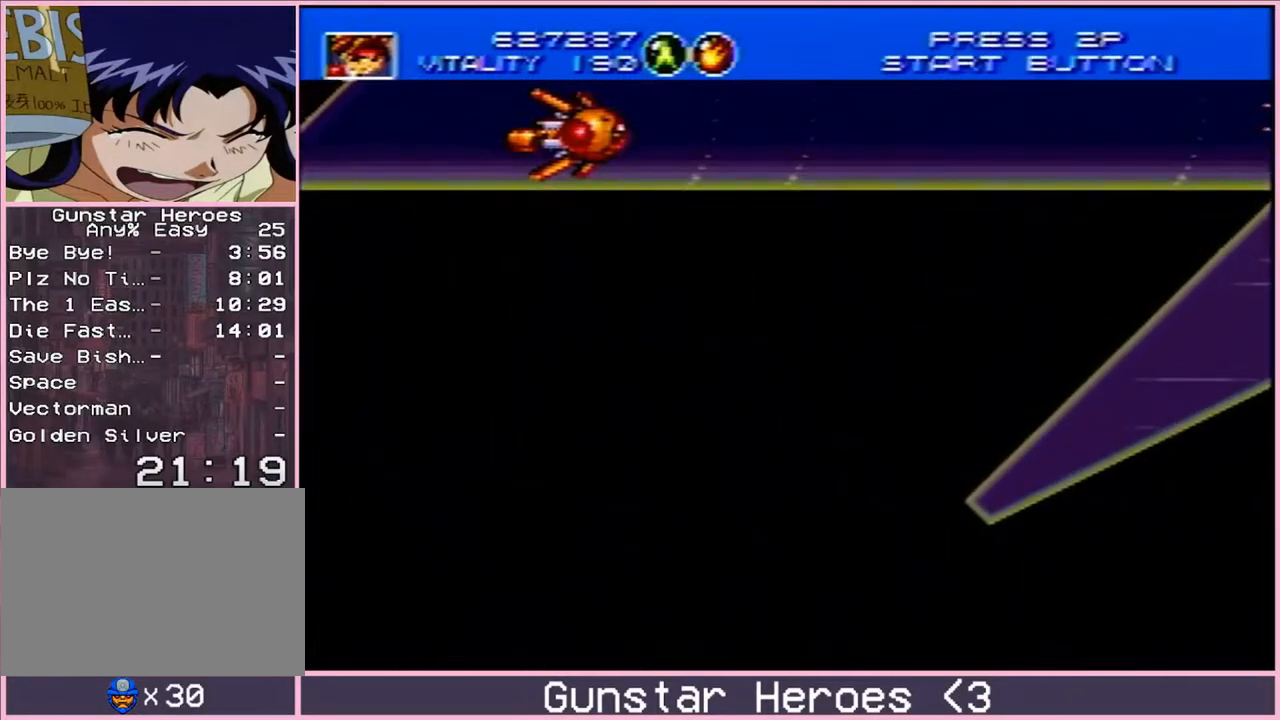
{"buttons": [], "events": []}
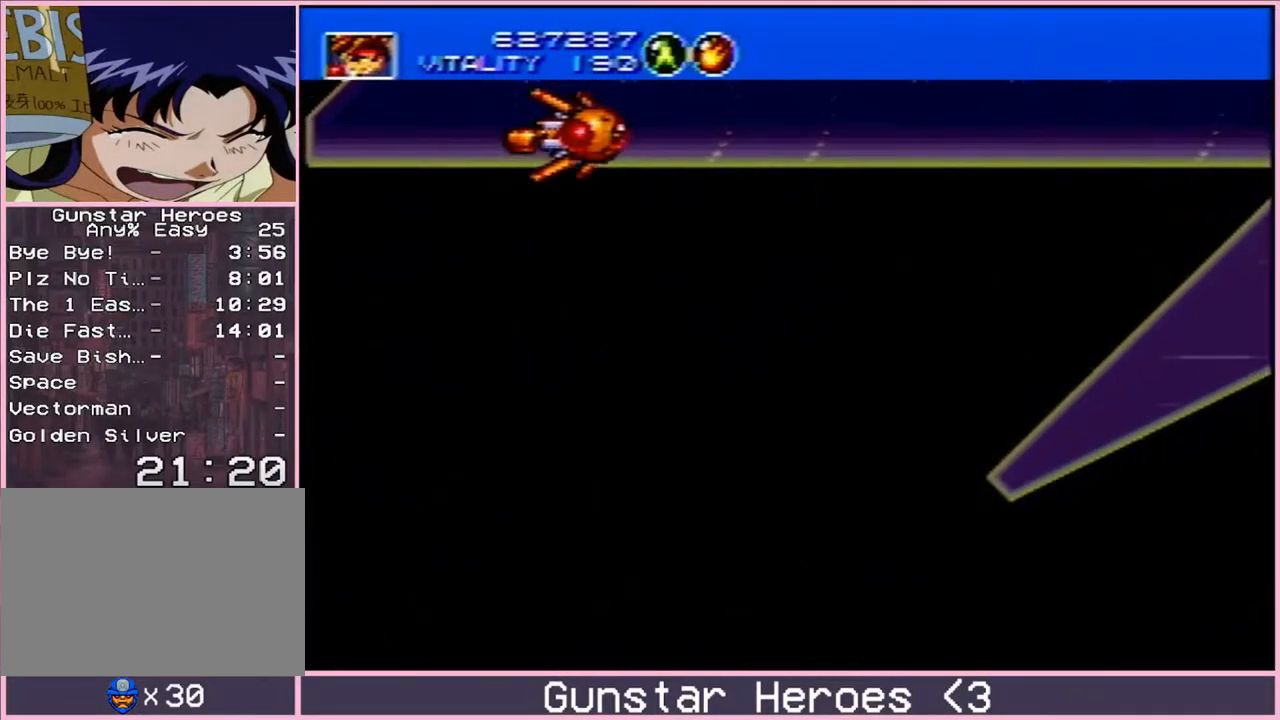
{"buttons": [], "events": []}
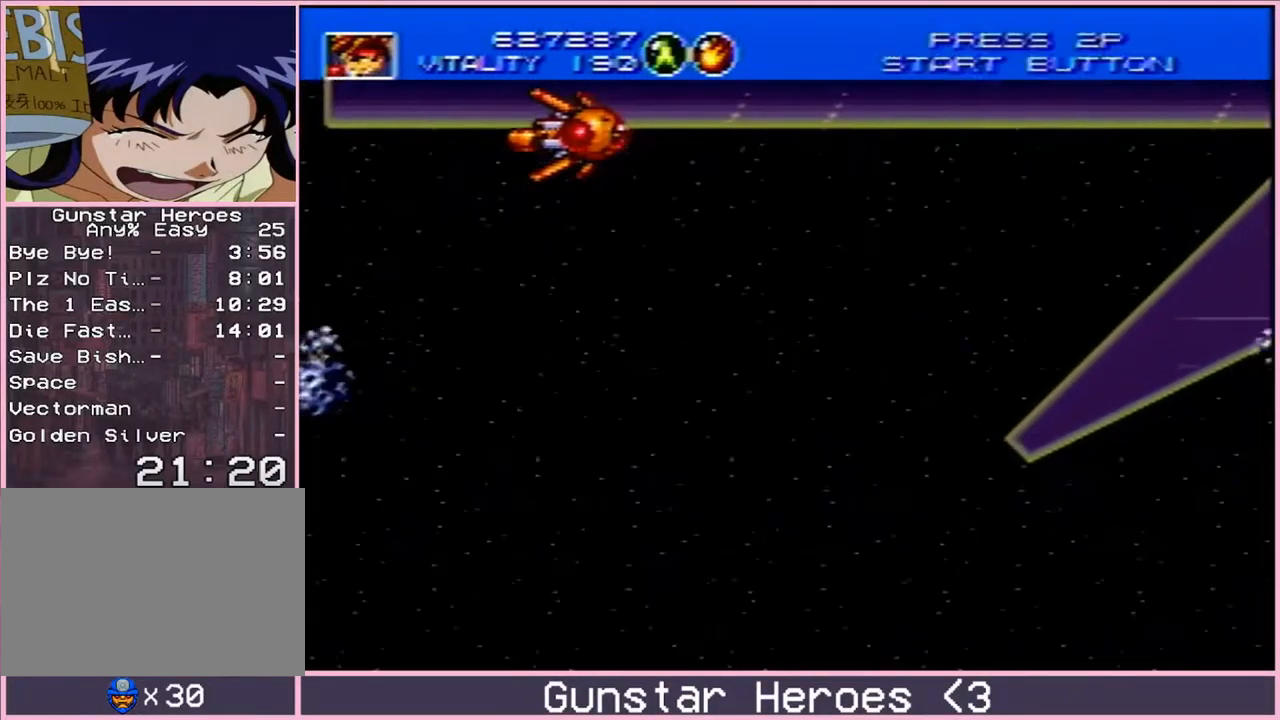
{"buttons": ["DPAD_DOWN"], "events": [[267, "DPAD_RIGHT", "down"], [283, "DPAD_DOWN", "down"], [433, "DPAD_RIGHT", "up"]]}
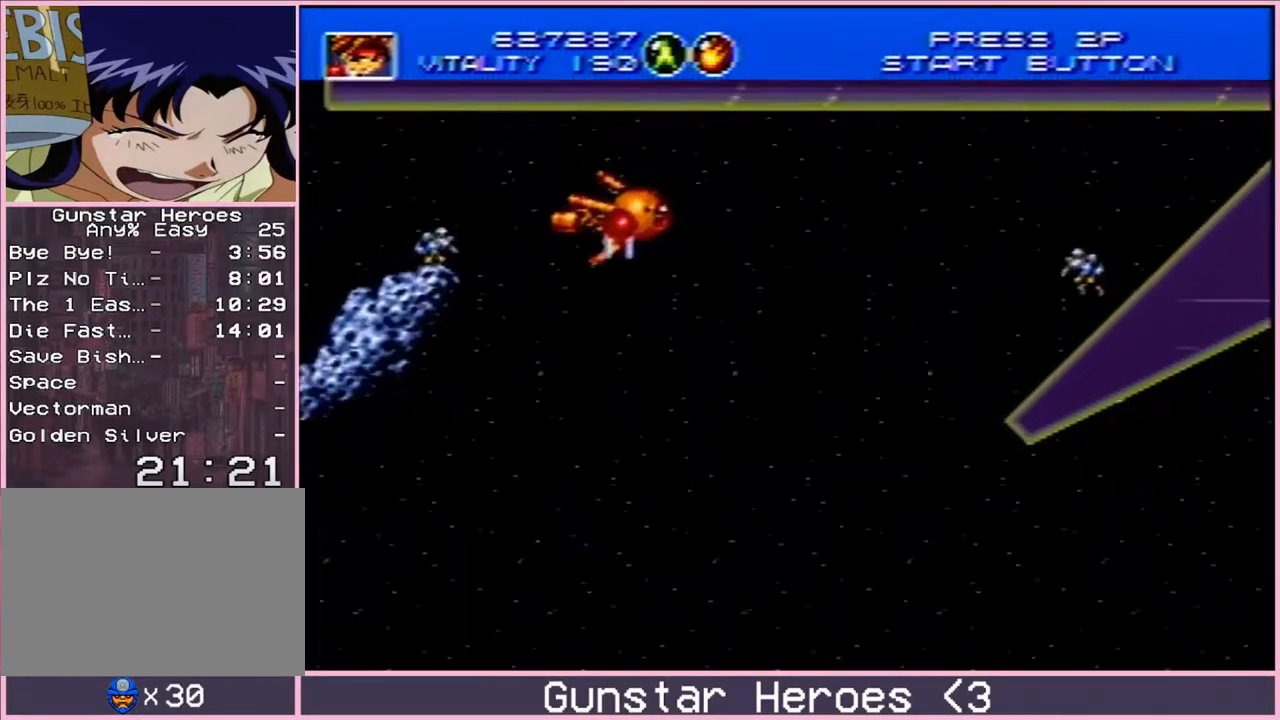
{"buttons": ["DPAD_DOWN"], "events": []}
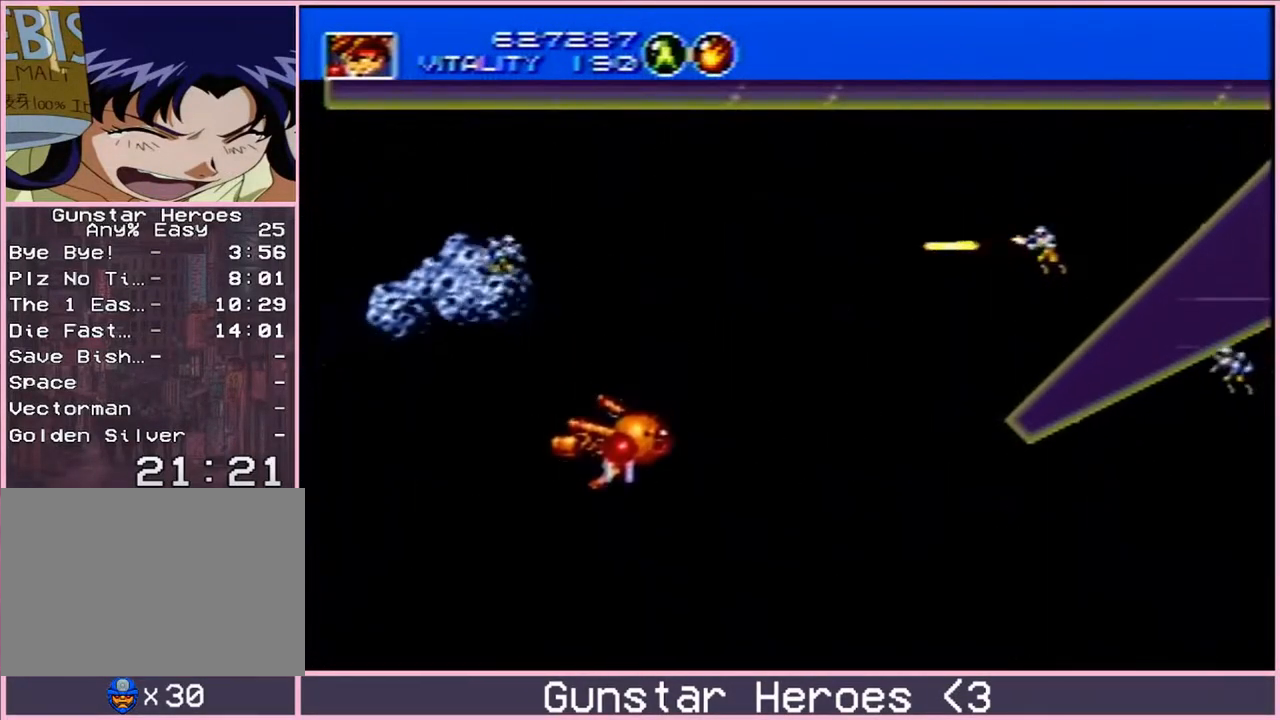
{"buttons": ["DPAD_LEFT"], "events": [[17, "C", "down"], [83, "C", "up"], [83, "DPAD_LEFT", "down"], [150, "DPAD_DOWN", "up"], [433, "C", "down"], [483, "C", "up"]]}
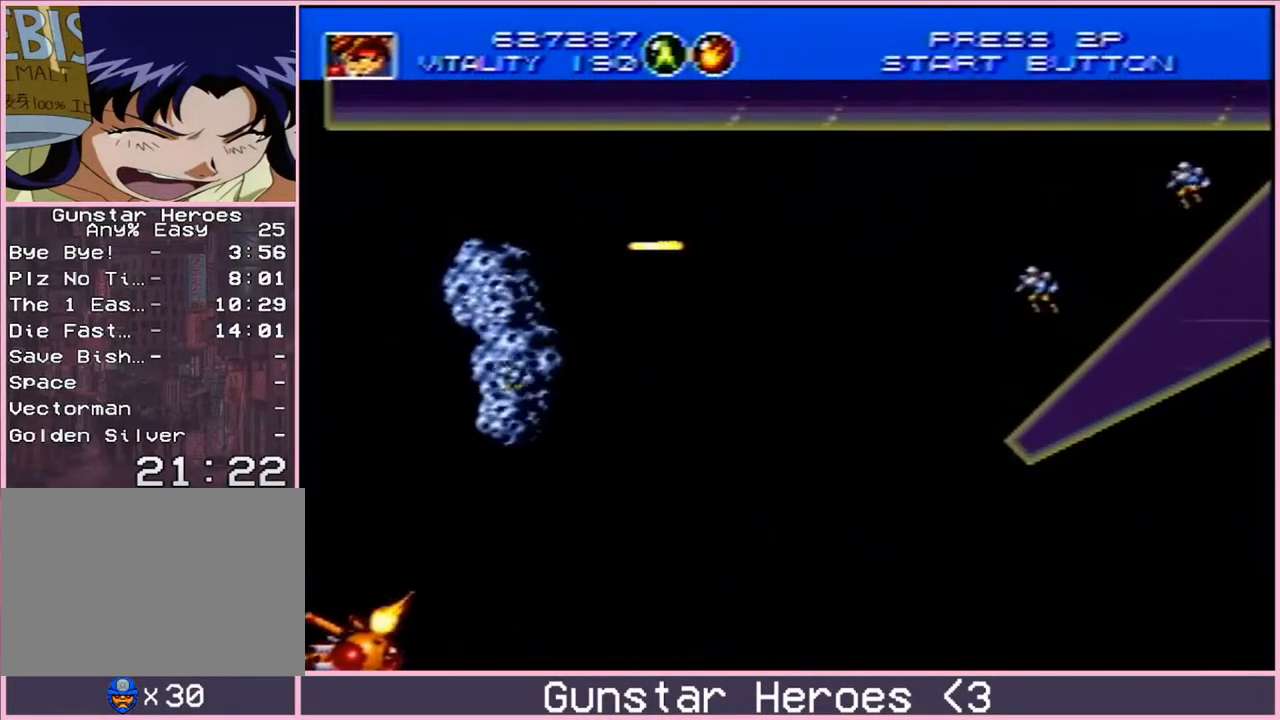
{"buttons": ["C", "DPAD_UP", "DPAD_LEFT"], "events": [[233, "DPAD_UP", "down"], [483, "C", "down"]]}
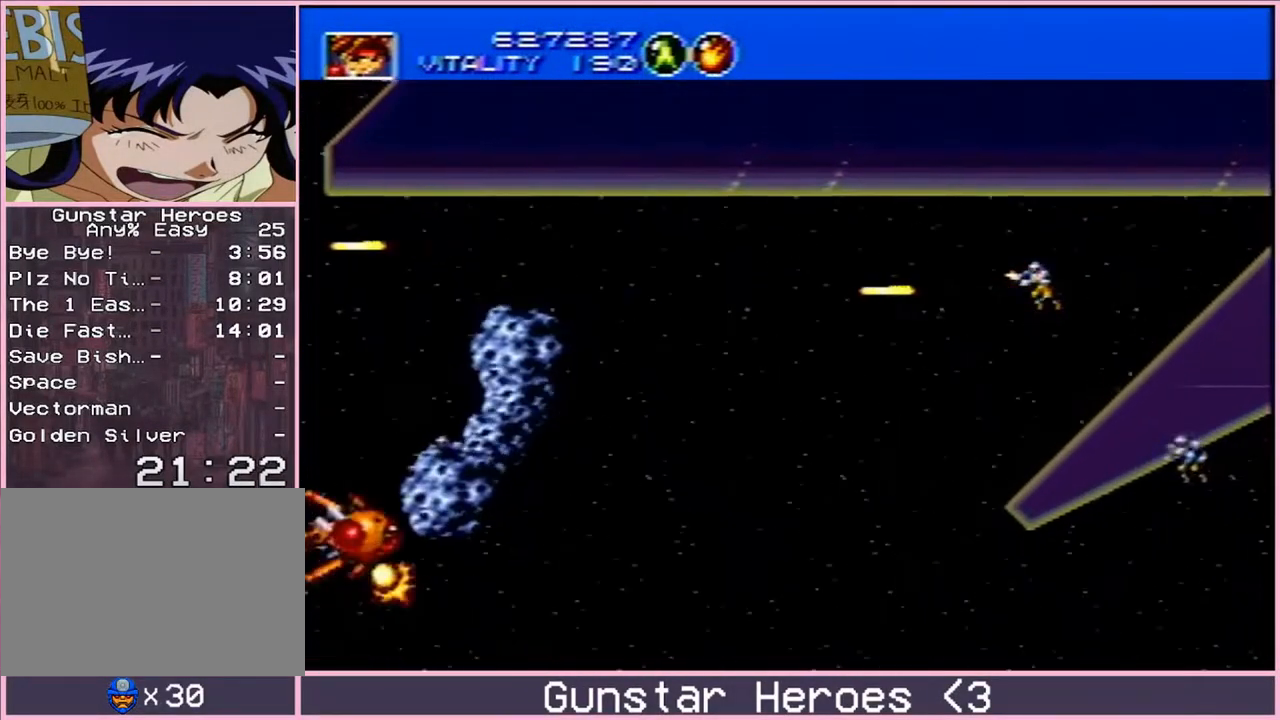
{"buttons": ["DPAD_UP"], "events": [[100, "C", "up"], [233, "DPAD_LEFT", "up"]]}
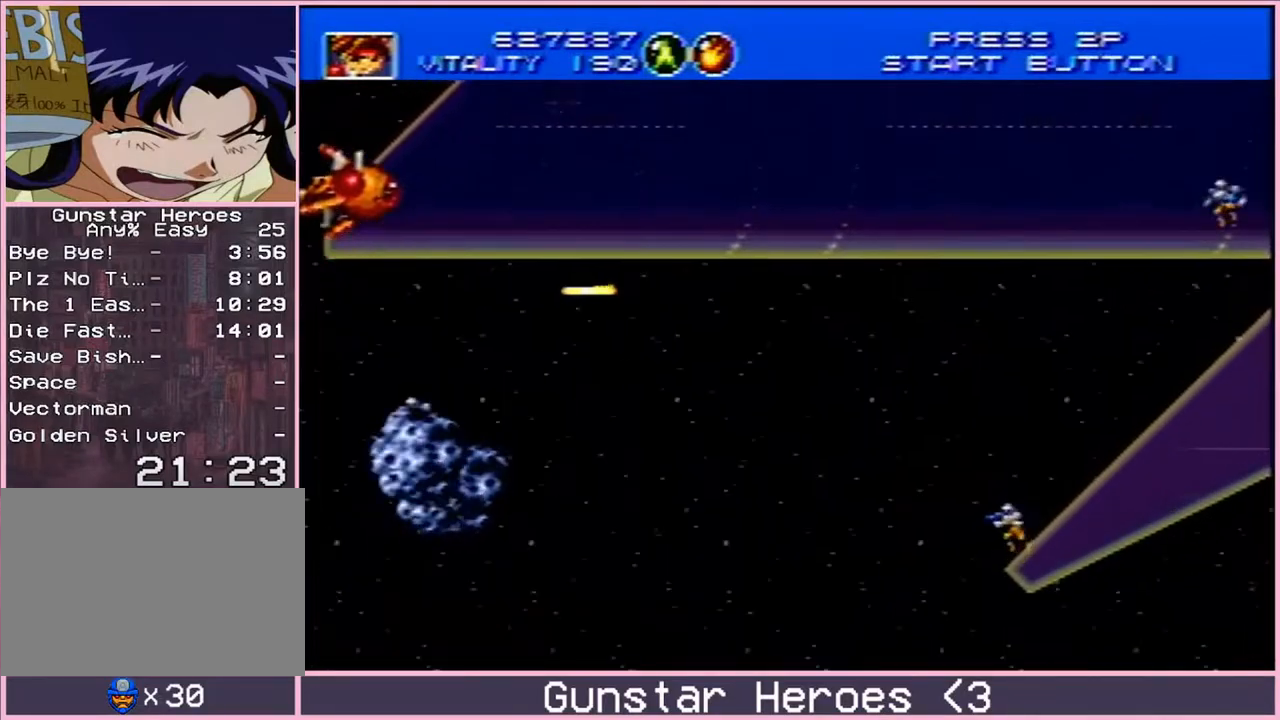
{"buttons": ["DPAD_UP", "DPAD_RIGHT"], "events": [[133, "DPAD_RIGHT", "down"]]}
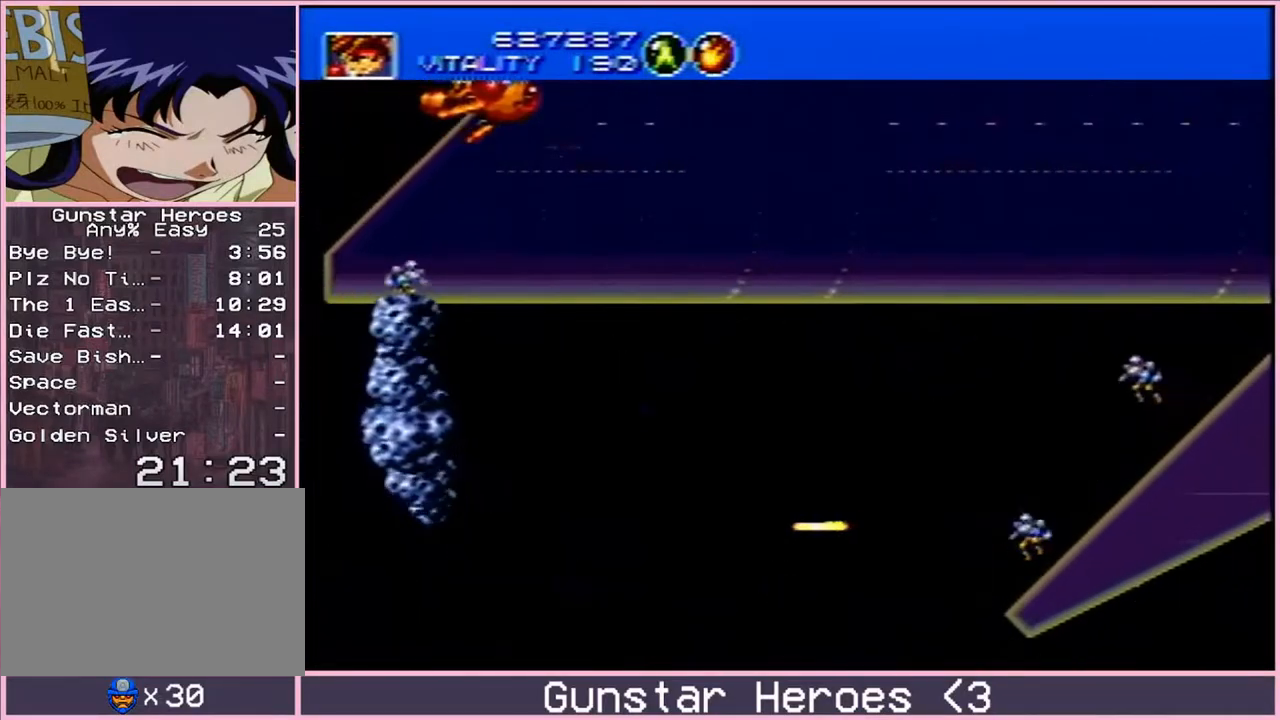
{"buttons": ["DPAD_DOWN"], "events": [[50, "DPAD_UP", "up"], [100, "DPAD_DOWN", "down"], [433, "DPAD_RIGHT", "up"]]}
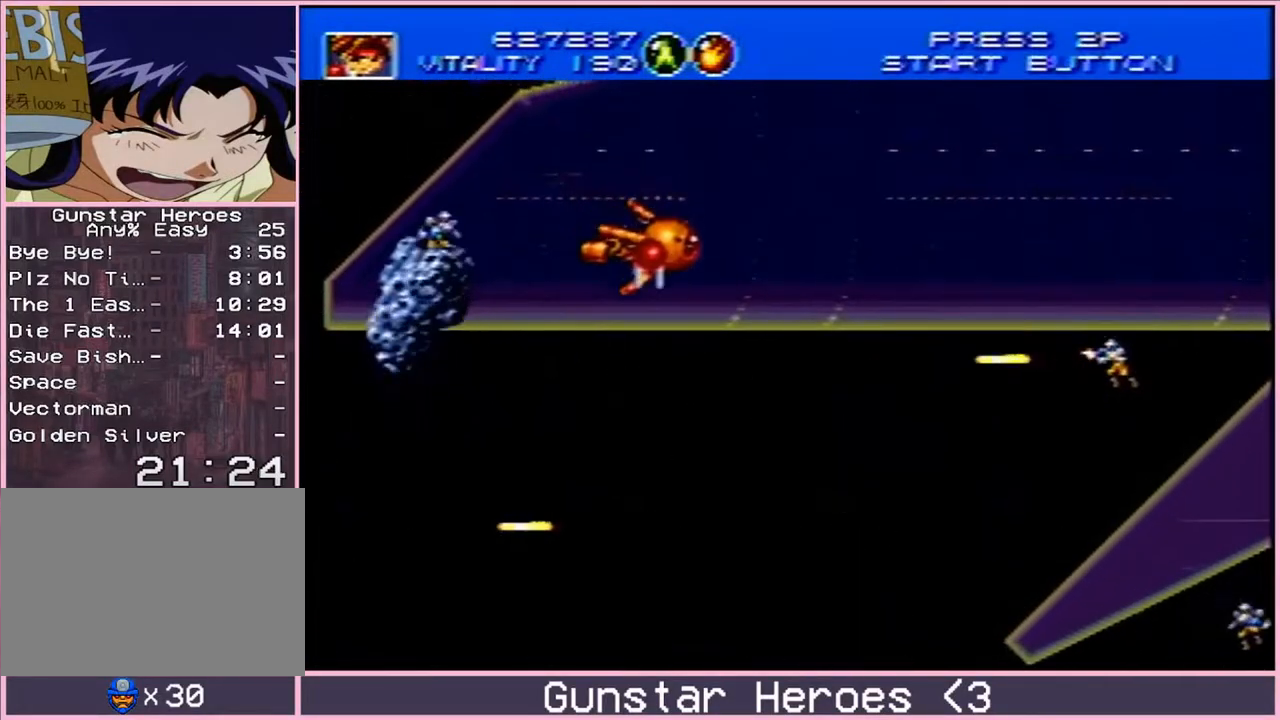
{"buttons": ["DPAD_DOWN", "DPAD_LEFT"], "events": [[100, "DPAD_LEFT", "down"]]}